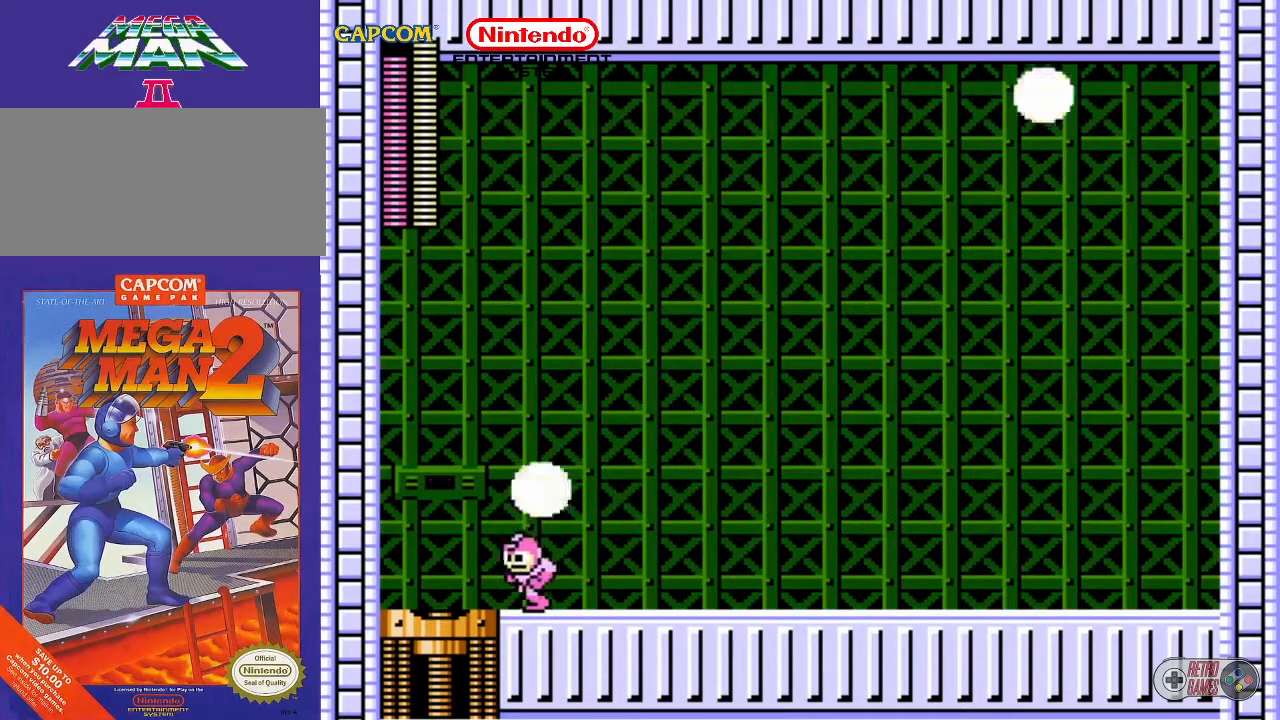
Gameplay with a controller (Nintendo layout); each line is a JSON object with the inputs held at the frame after it. "events" lists button and stick changes between this image and that frame as [ms after this image, input, new state], when the widget could be followed in between. Not read: L3 R3.
{"buttons": ["DPAD_LEFT"], "events": []}
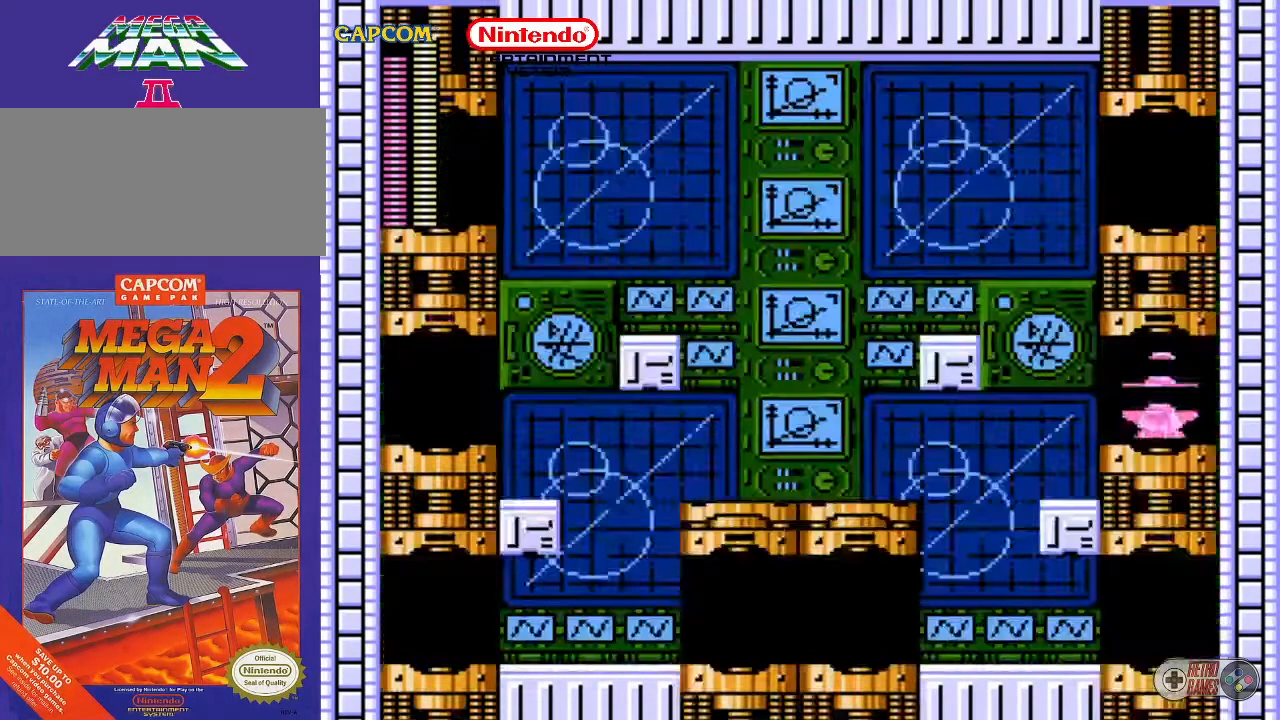
{"buttons": [], "events": [[33, "DPAD_LEFT", "up"]]}
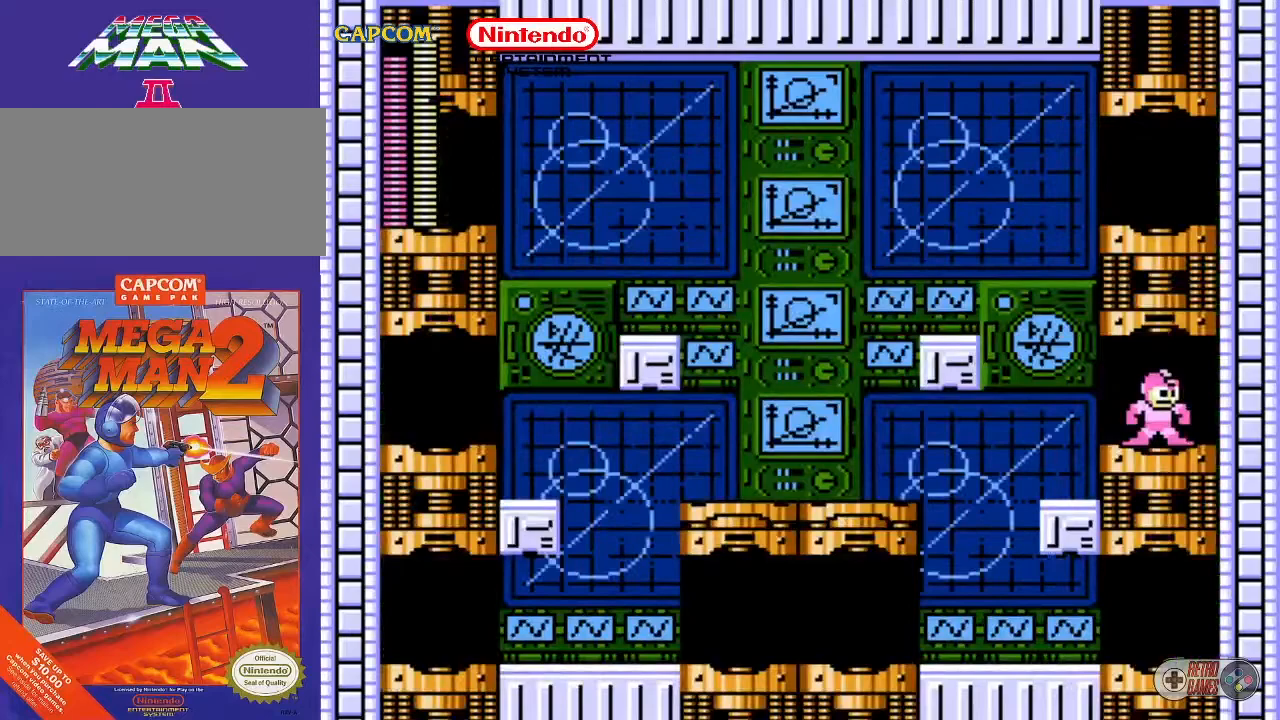
{"buttons": ["DPAD_LEFT"], "events": [[433, "DPAD_LEFT", "down"]]}
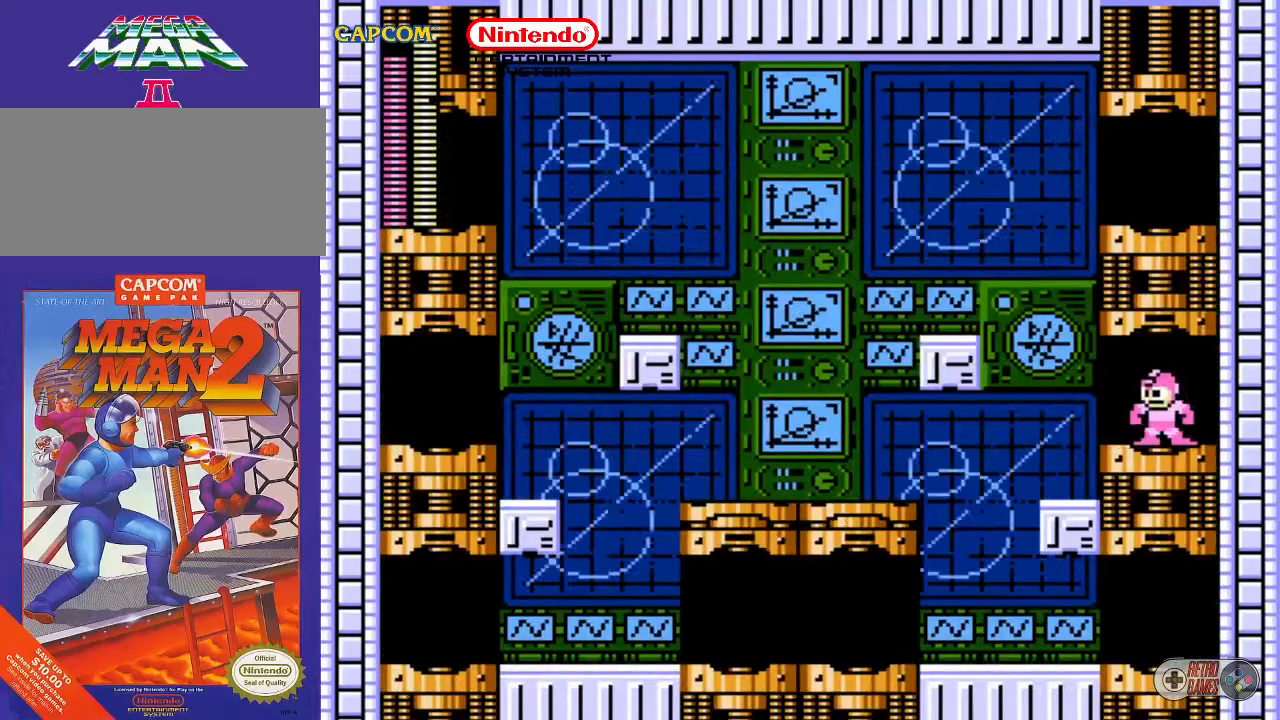
{"buttons": [], "events": [[383, "DPAD_LEFT", "up"]]}
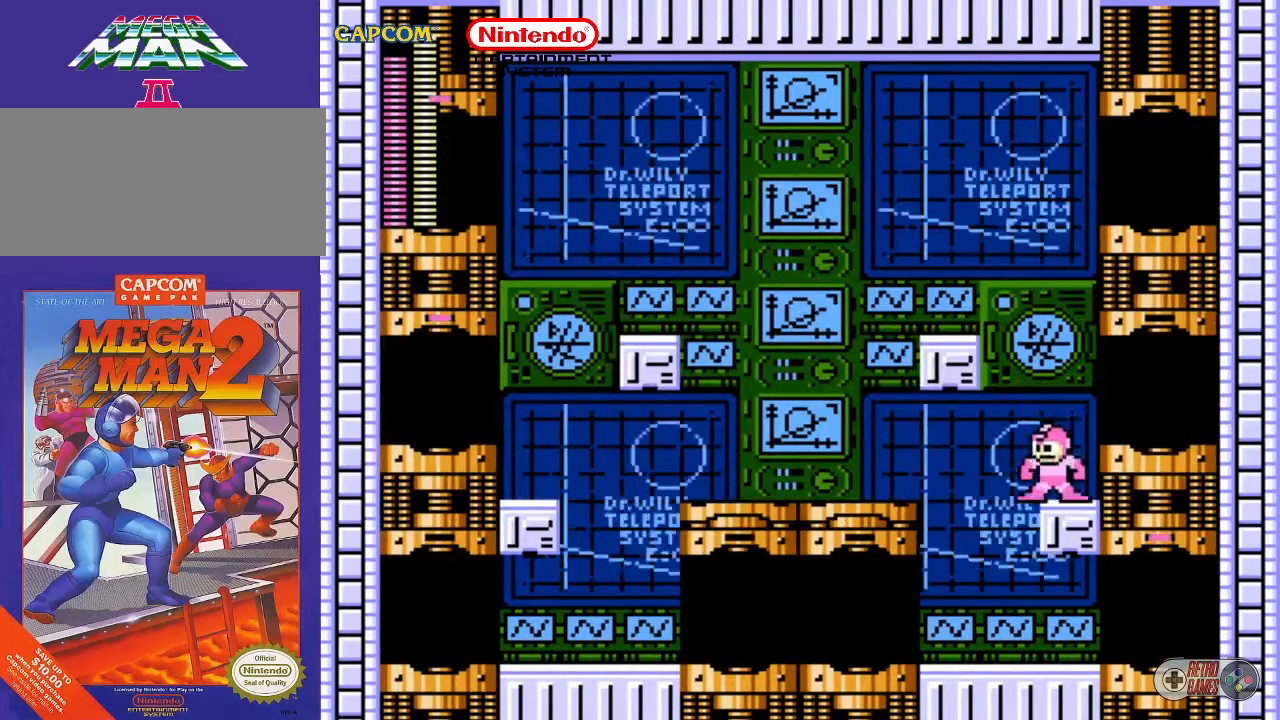
{"buttons": [], "events": []}
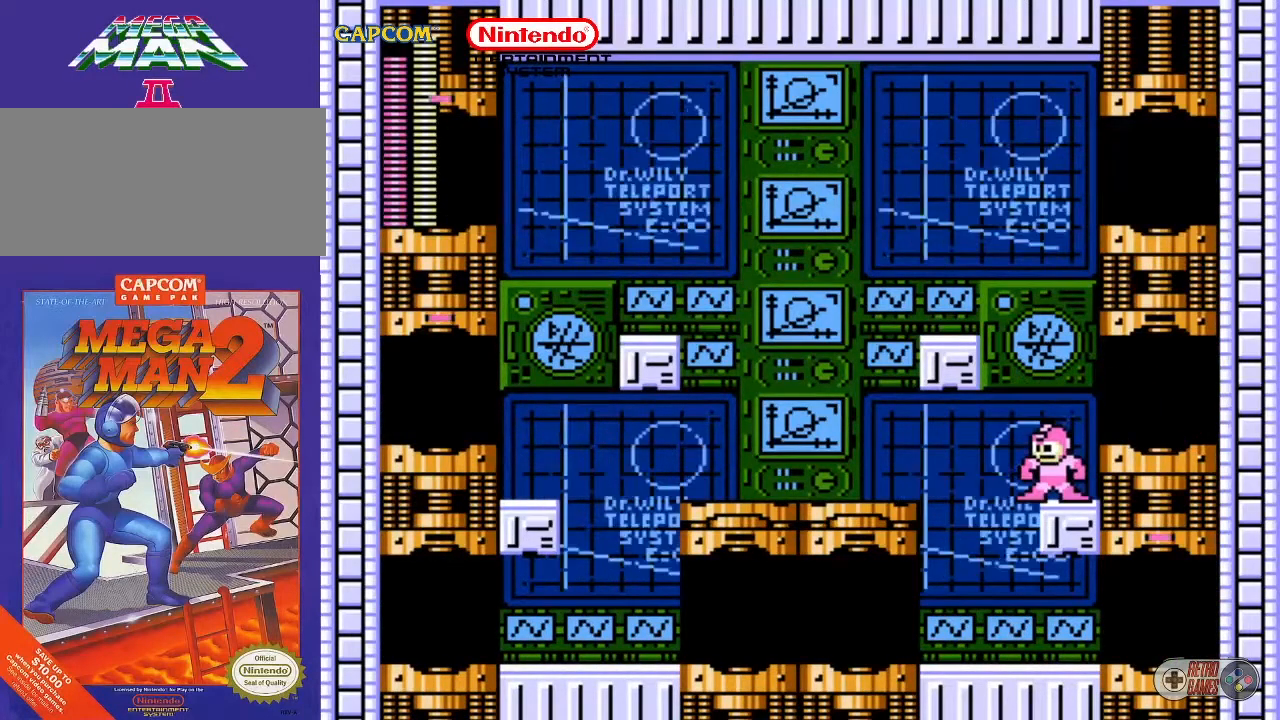
{"buttons": [], "events": []}
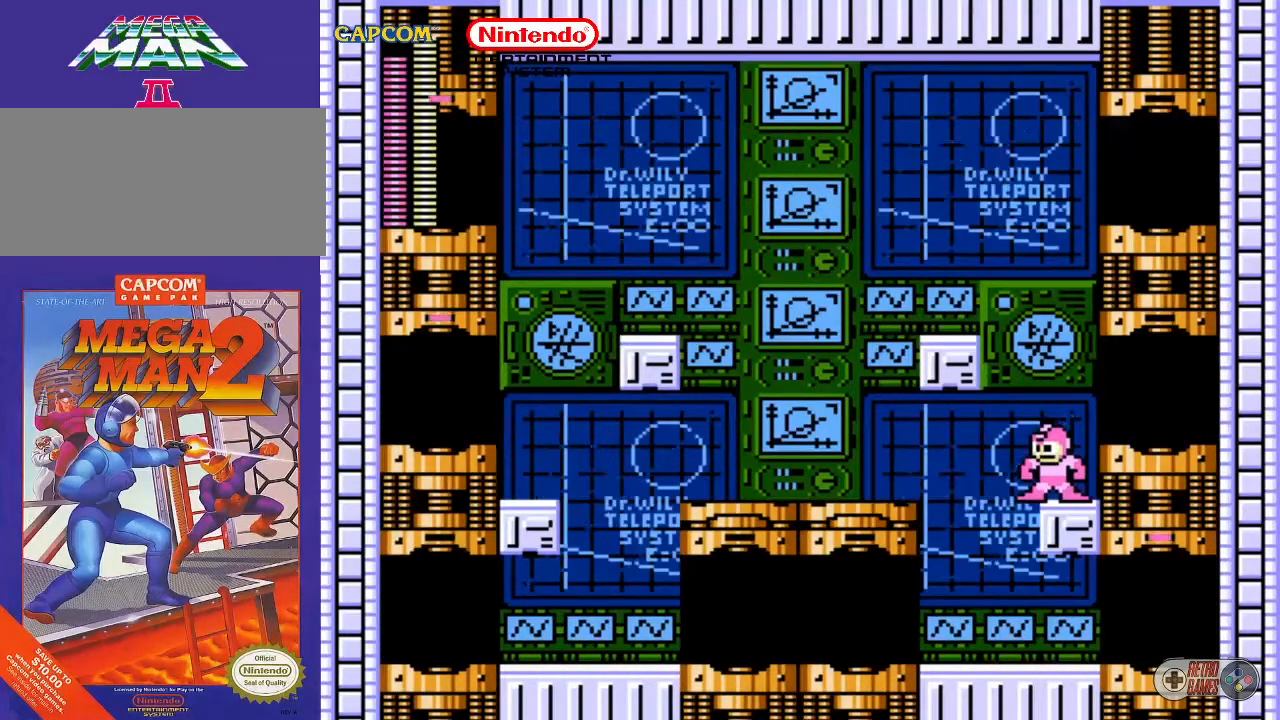
{"buttons": [], "events": [[50, "START", "down"], [200, "START", "up"]]}
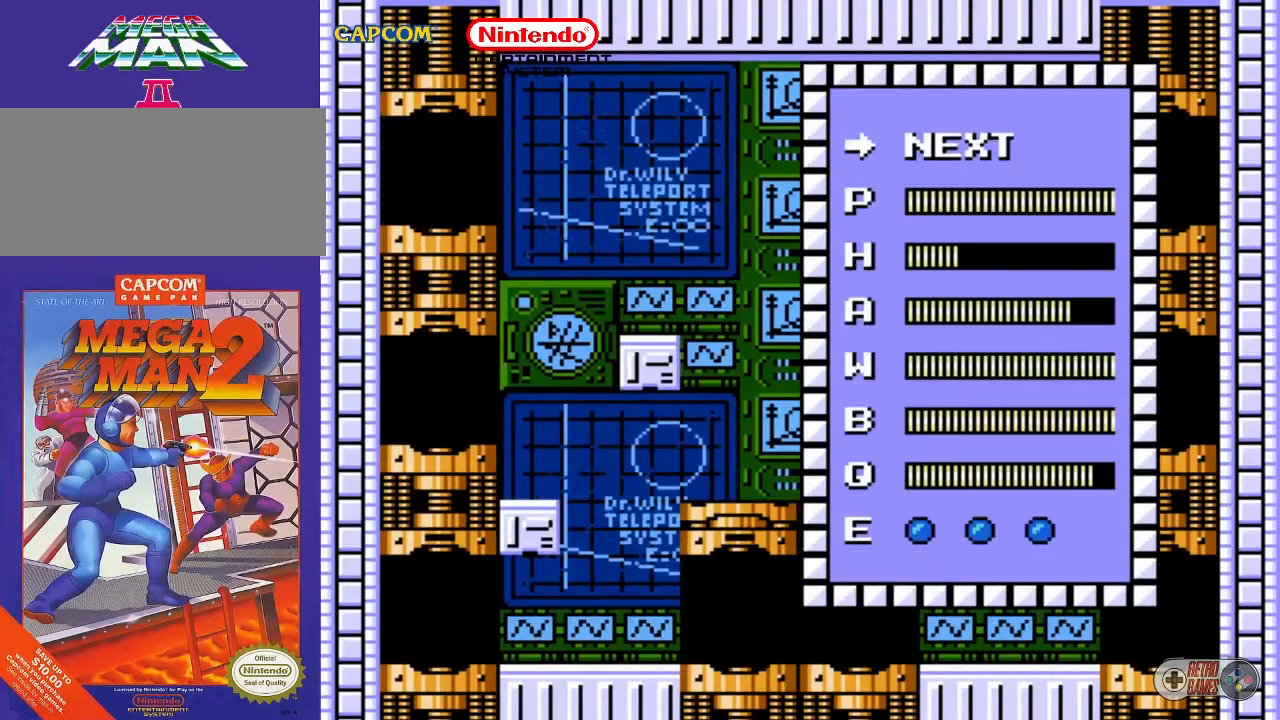
{"buttons": ["DPAD_UP"], "events": [[233, "DPAD_UP", "down"], [367, "DPAD_UP", "up"], [450, "DPAD_UP", "down"]]}
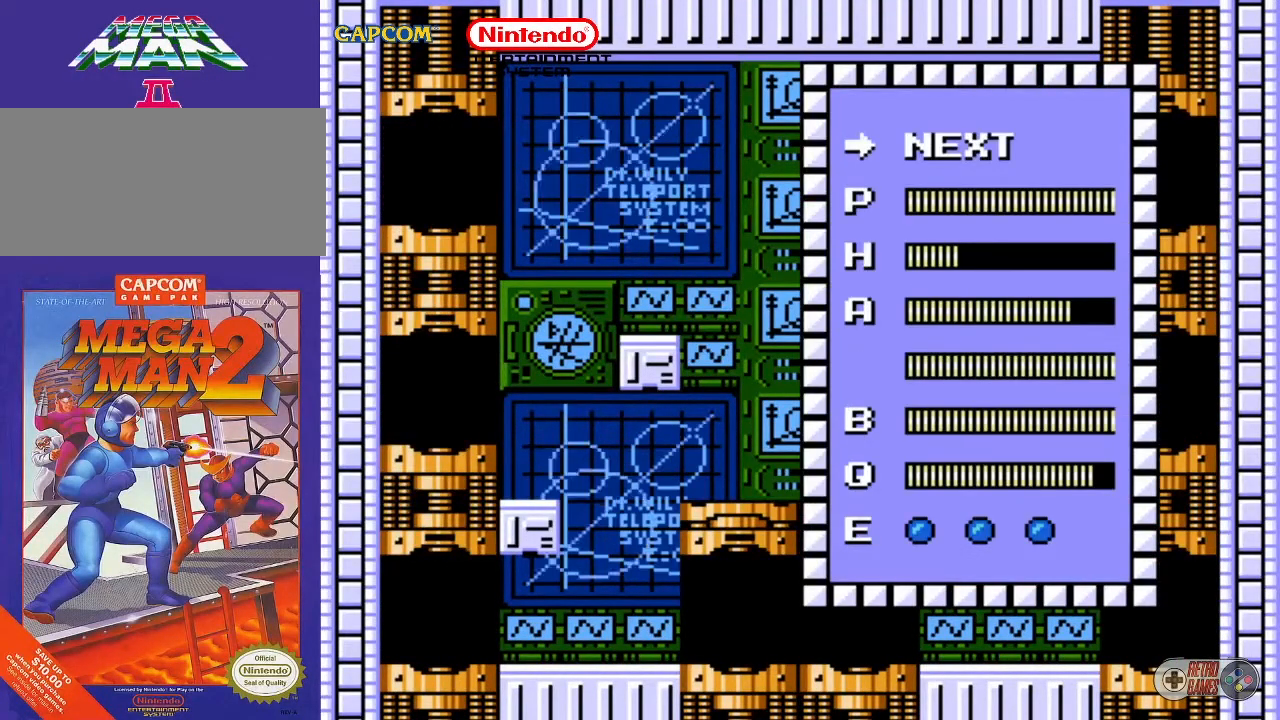
{"buttons": [], "events": [[17, "DPAD_UP", "up"], [433, "DPAD_UP", "down"], [500, "DPAD_UP", "up"]]}
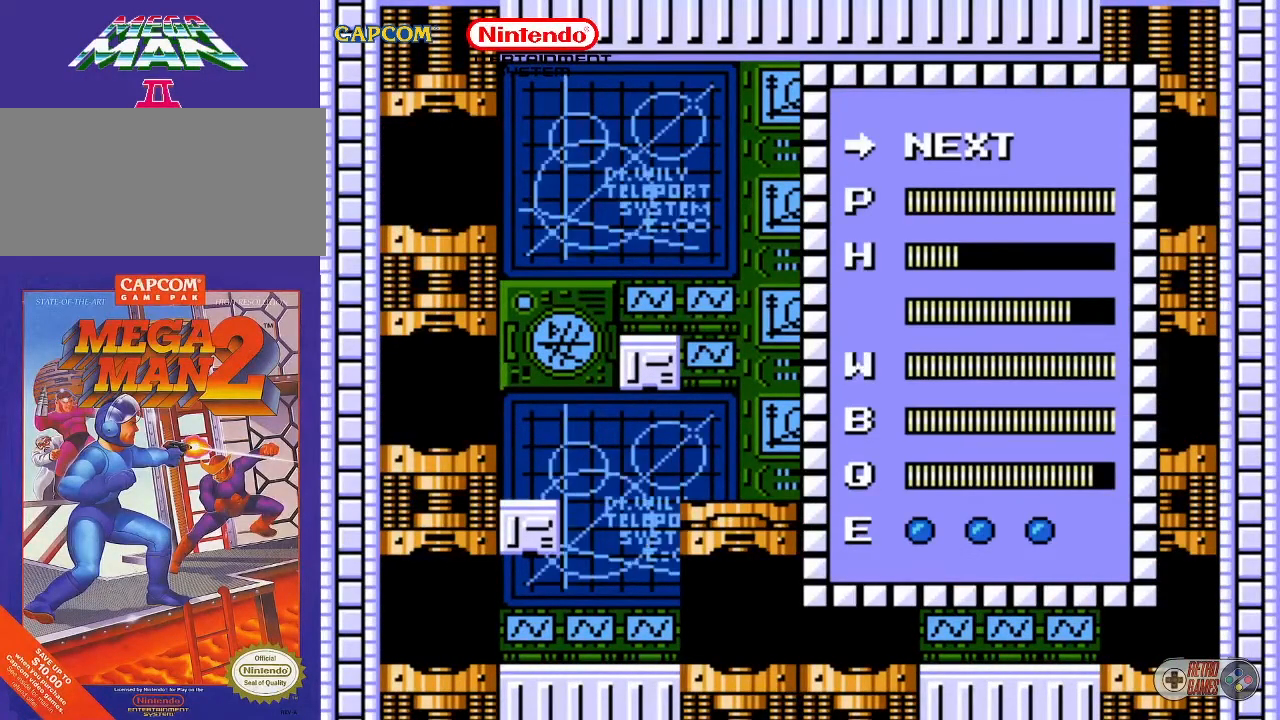
{"buttons": [], "events": [[267, "START", "down"], [367, "START", "up"]]}
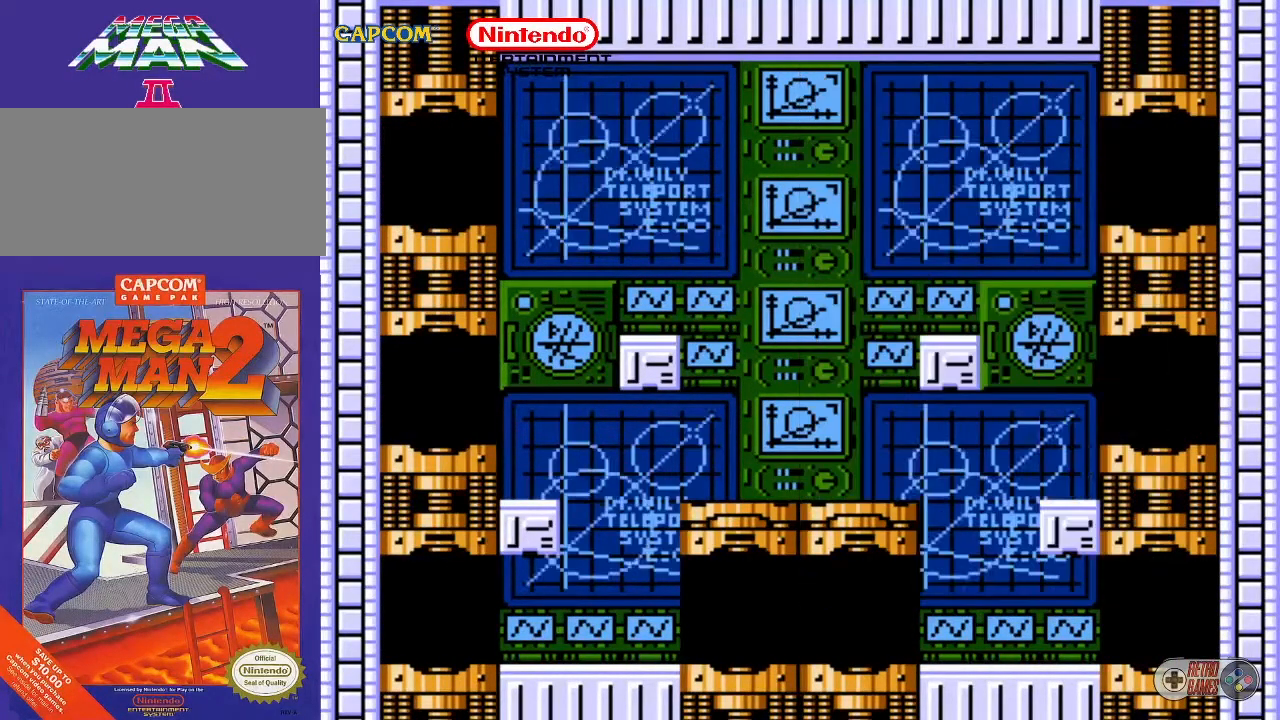
{"buttons": ["DPAD_LEFT"], "events": [[33, "DPAD_LEFT", "down"]]}
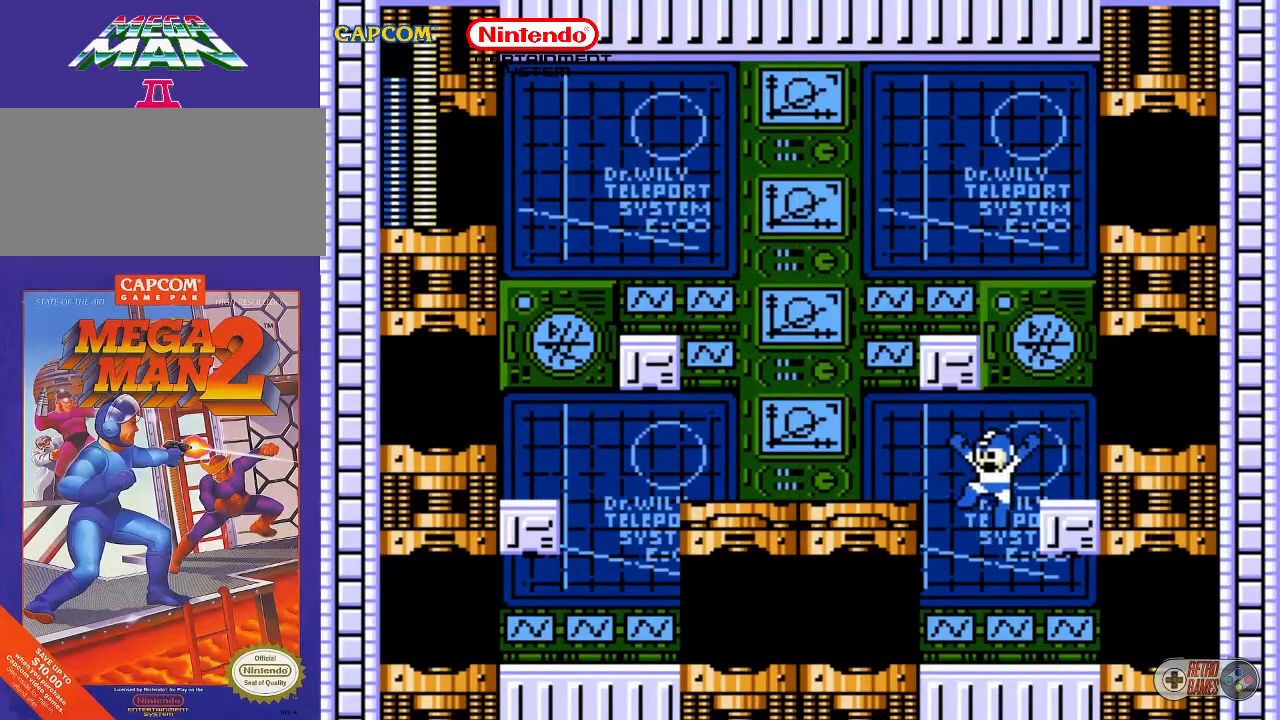
{"buttons": ["DPAD_RIGHT"], "events": [[100, "DPAD_LEFT", "up"], [233, "DPAD_RIGHT", "down"]]}
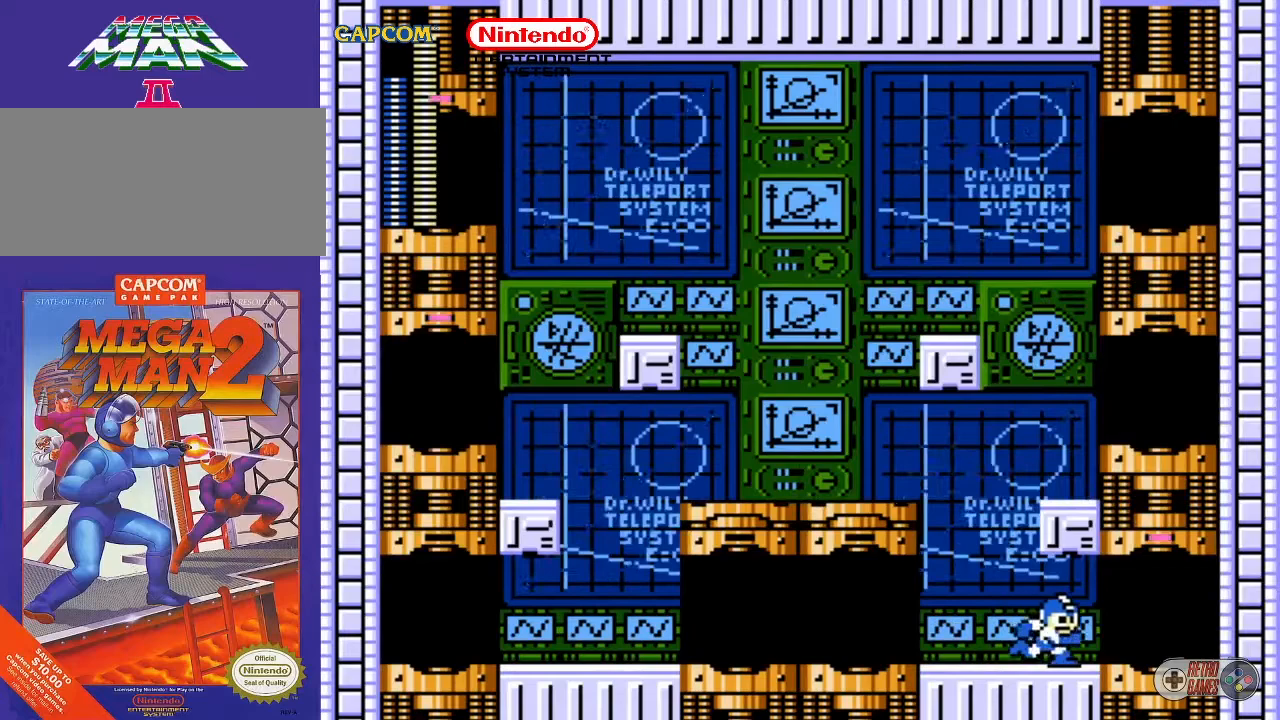
{"buttons": ["DPAD_RIGHT"], "events": []}
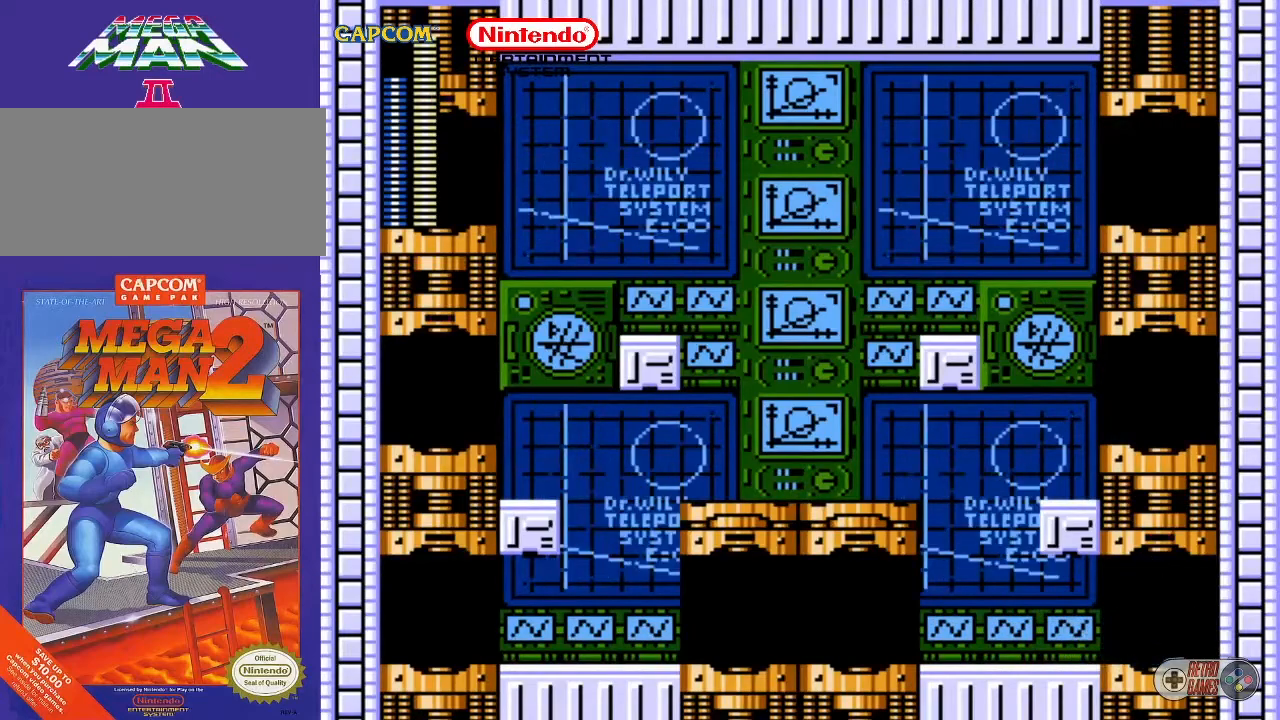
{"buttons": [], "events": [[33, "DPAD_RIGHT", "up"]]}
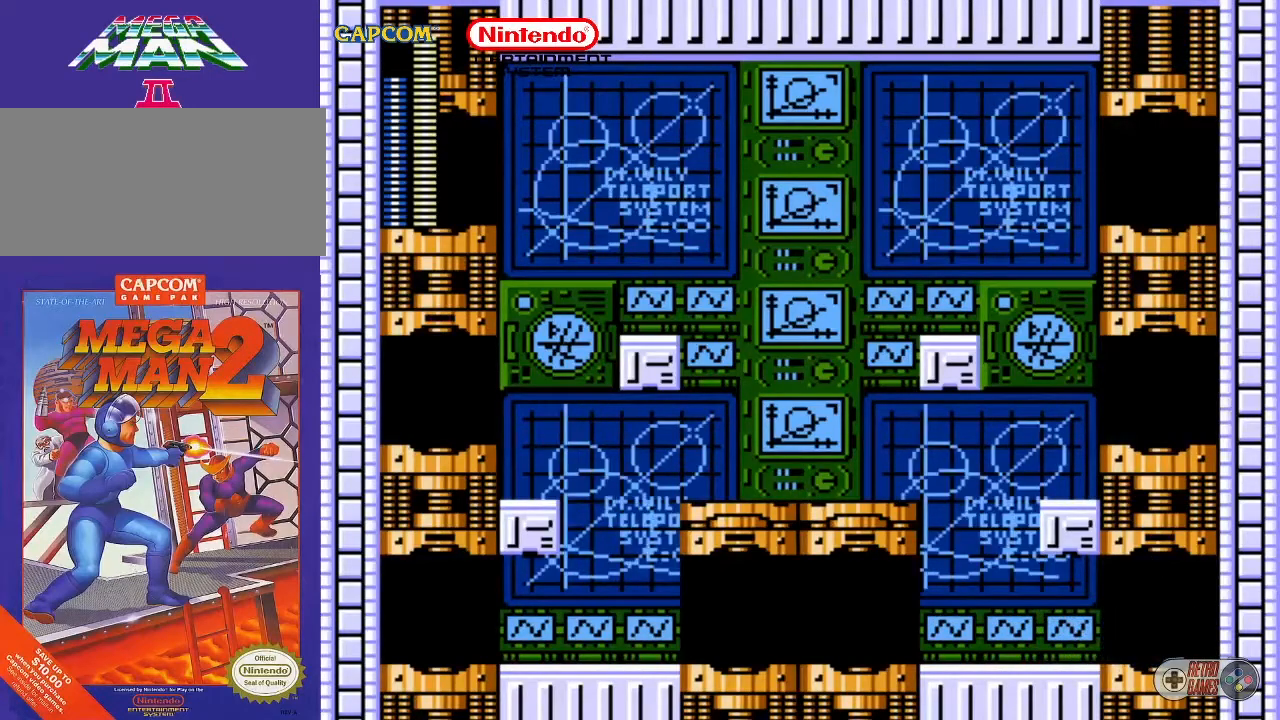
{"buttons": [], "events": []}
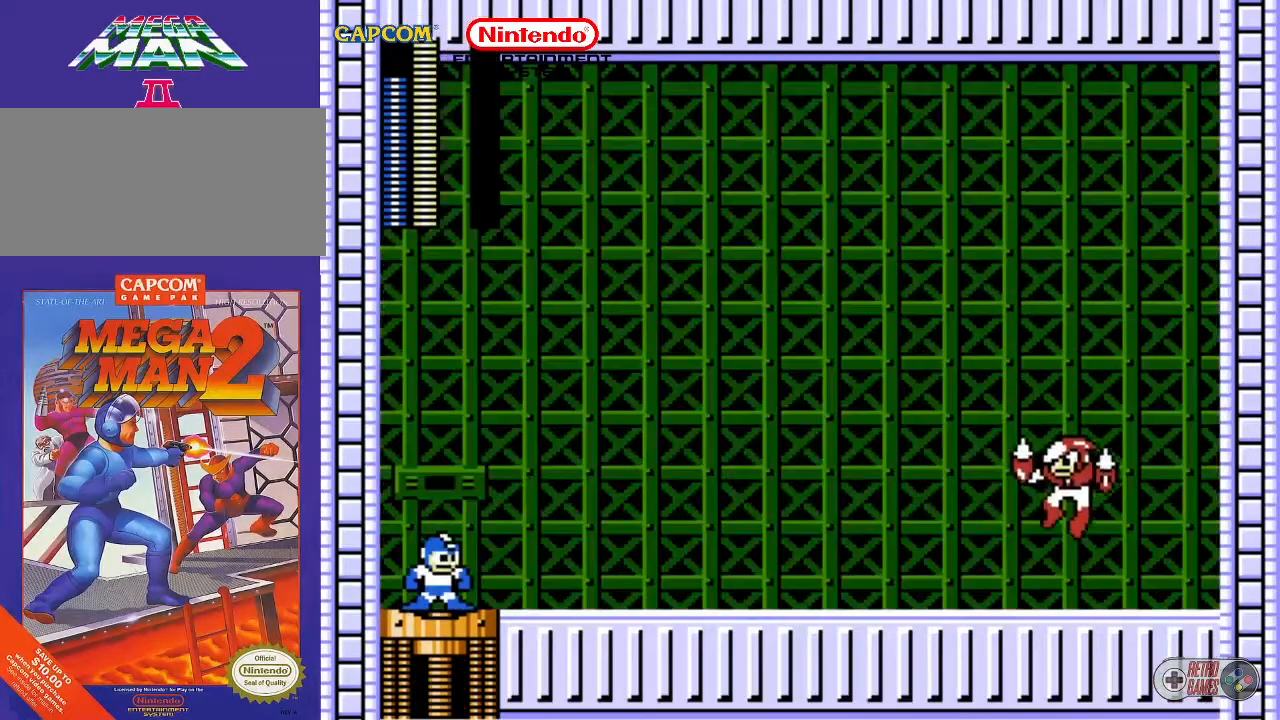
{"buttons": [], "events": []}
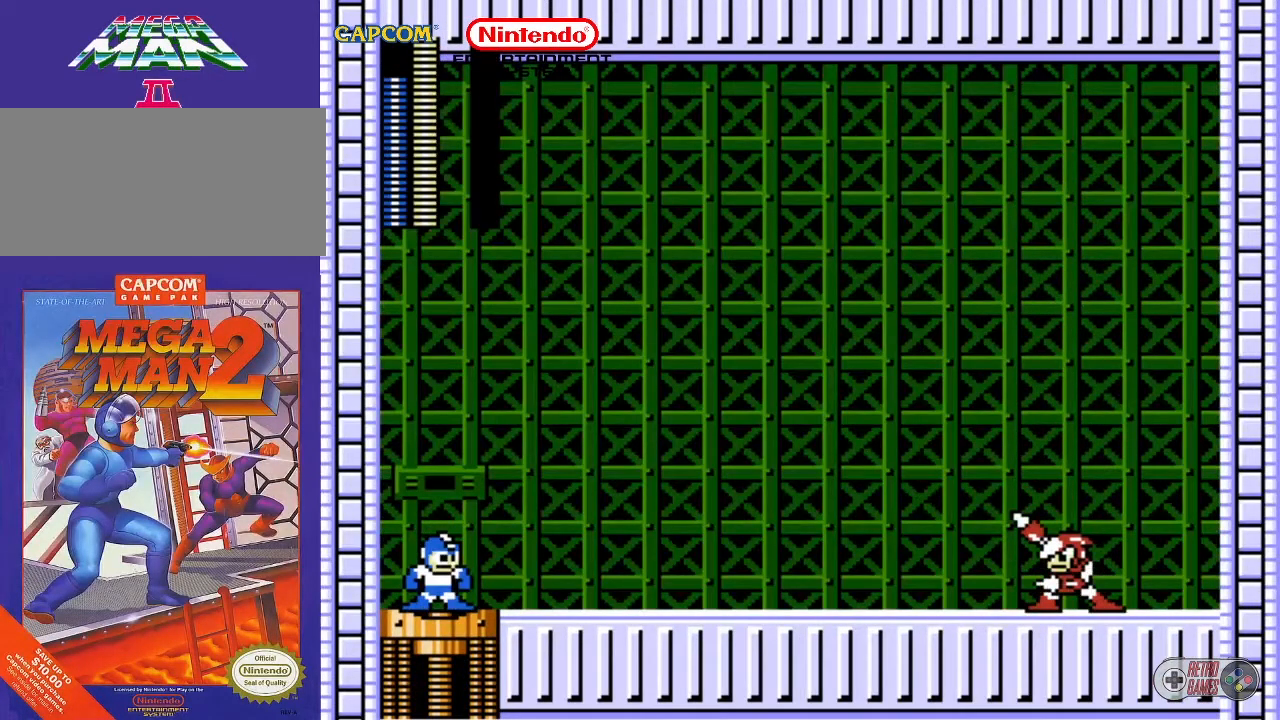
{"buttons": [], "events": []}
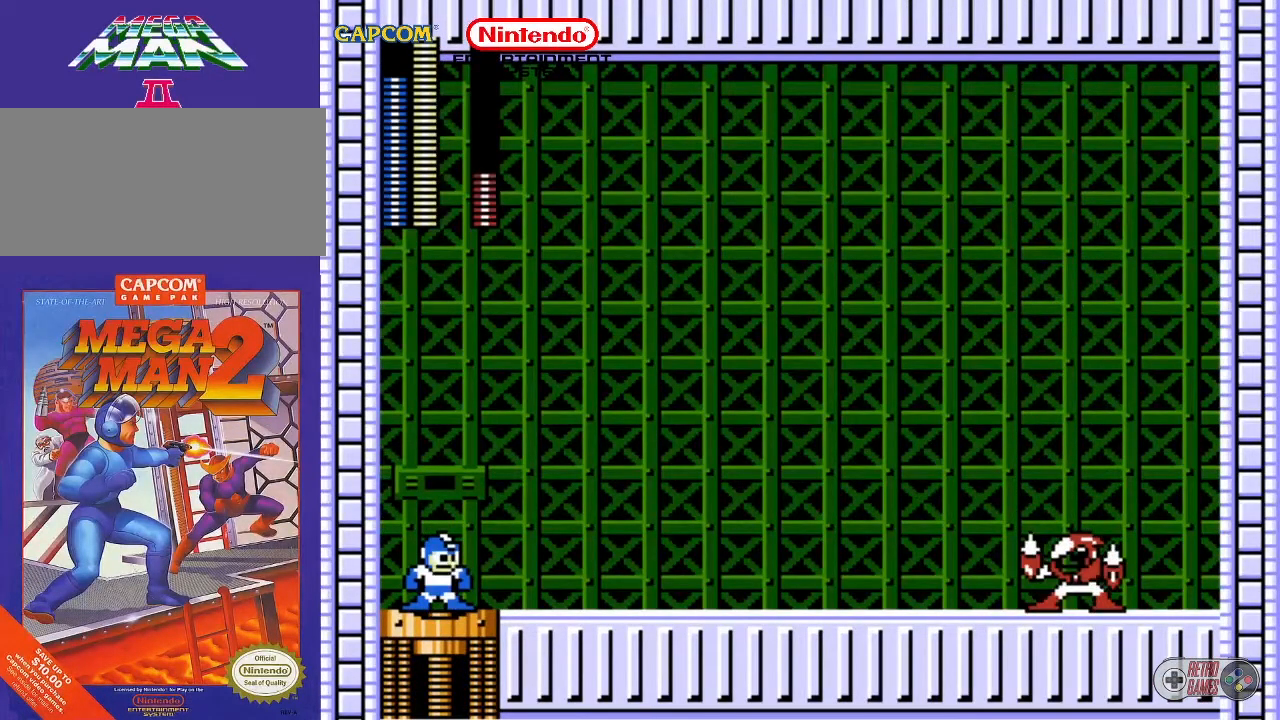
{"buttons": [], "events": []}
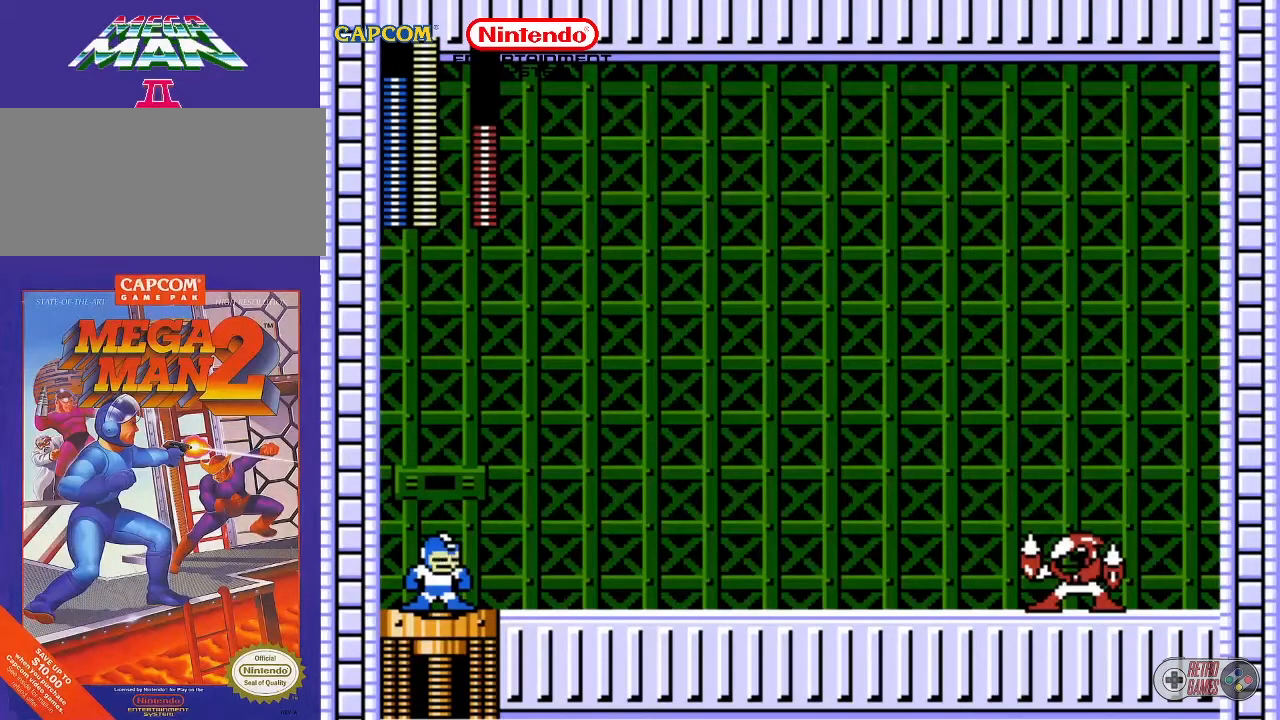
{"buttons": [], "events": []}
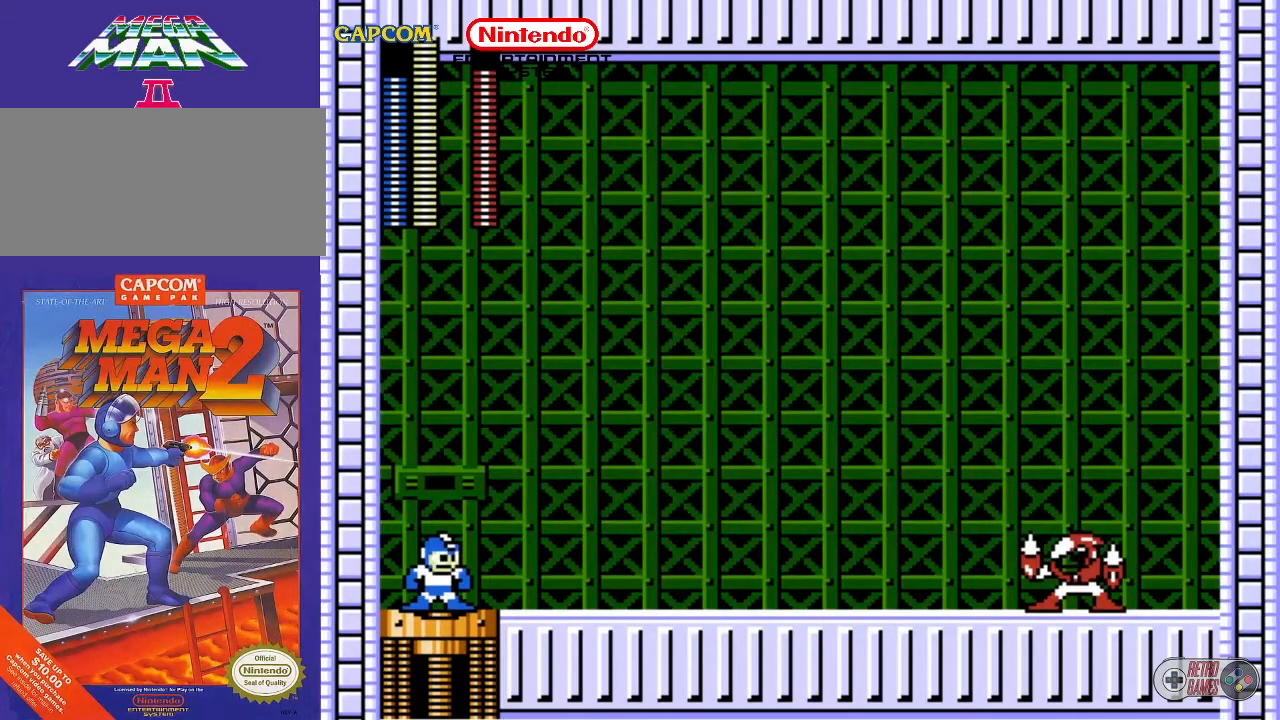
{"buttons": [], "events": [[67, "DPAD_RIGHT", "down"], [433, "DPAD_RIGHT", "up"]]}
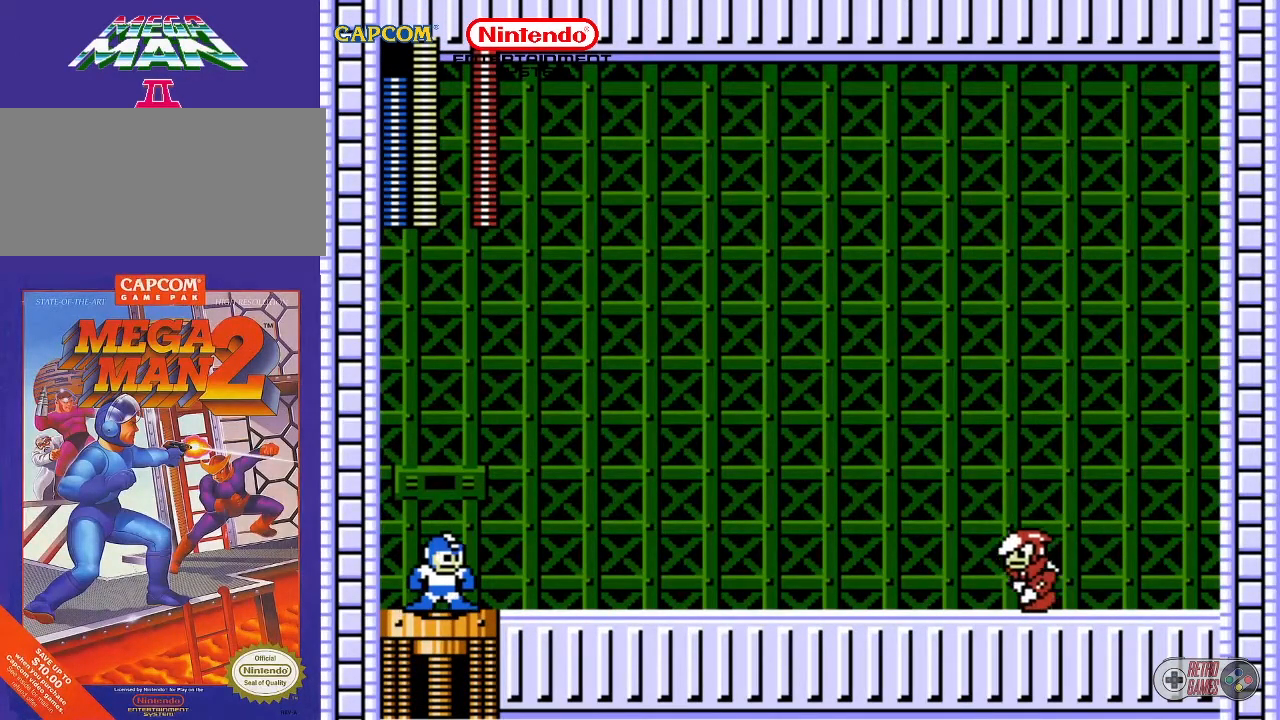
{"buttons": ["A", "DPAD_RIGHT"], "events": [[67, "DPAD_RIGHT", "down"], [450, "A", "down"]]}
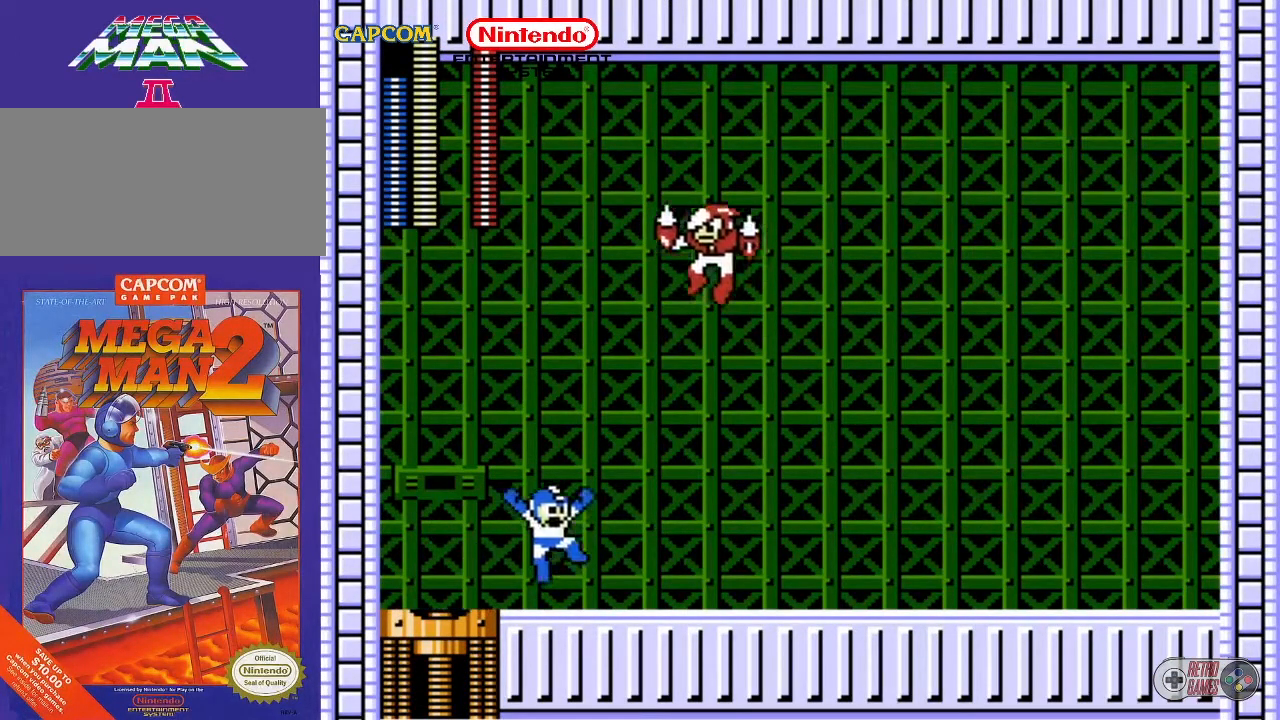
{"buttons": ["DPAD_RIGHT"], "events": [[183, "A", "up"]]}
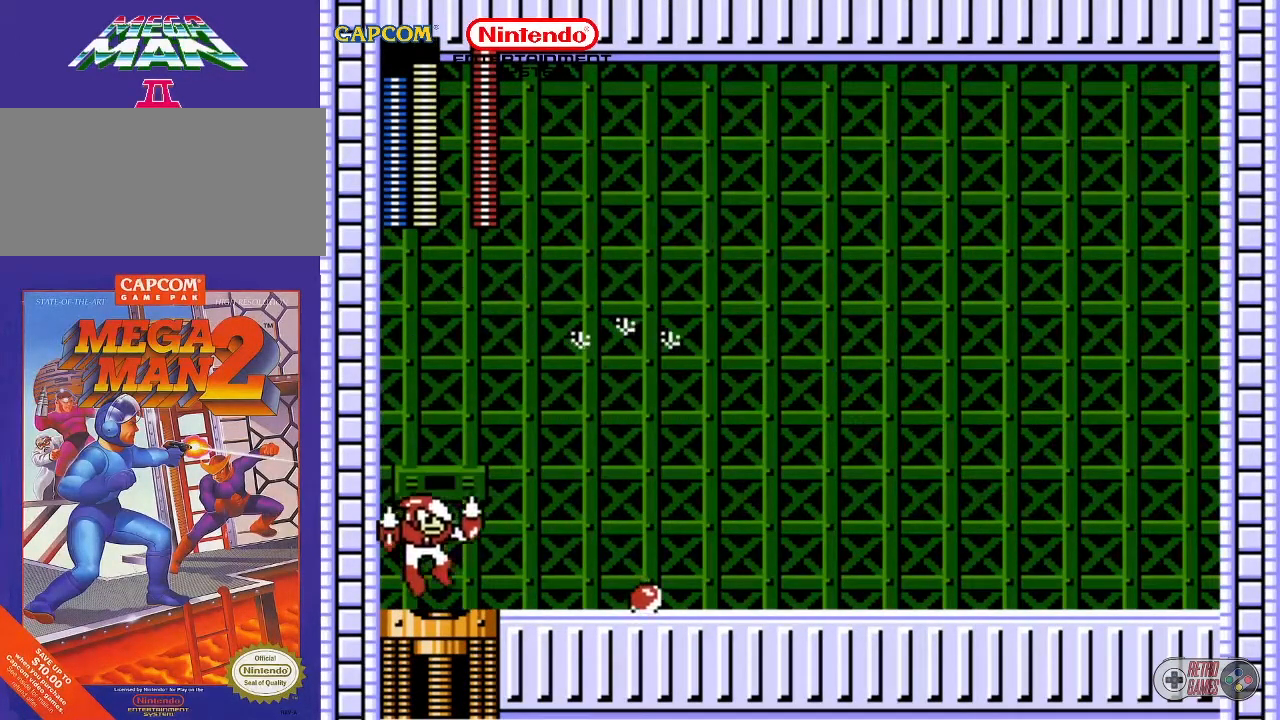
{"buttons": ["DPAD_RIGHT"], "events": []}
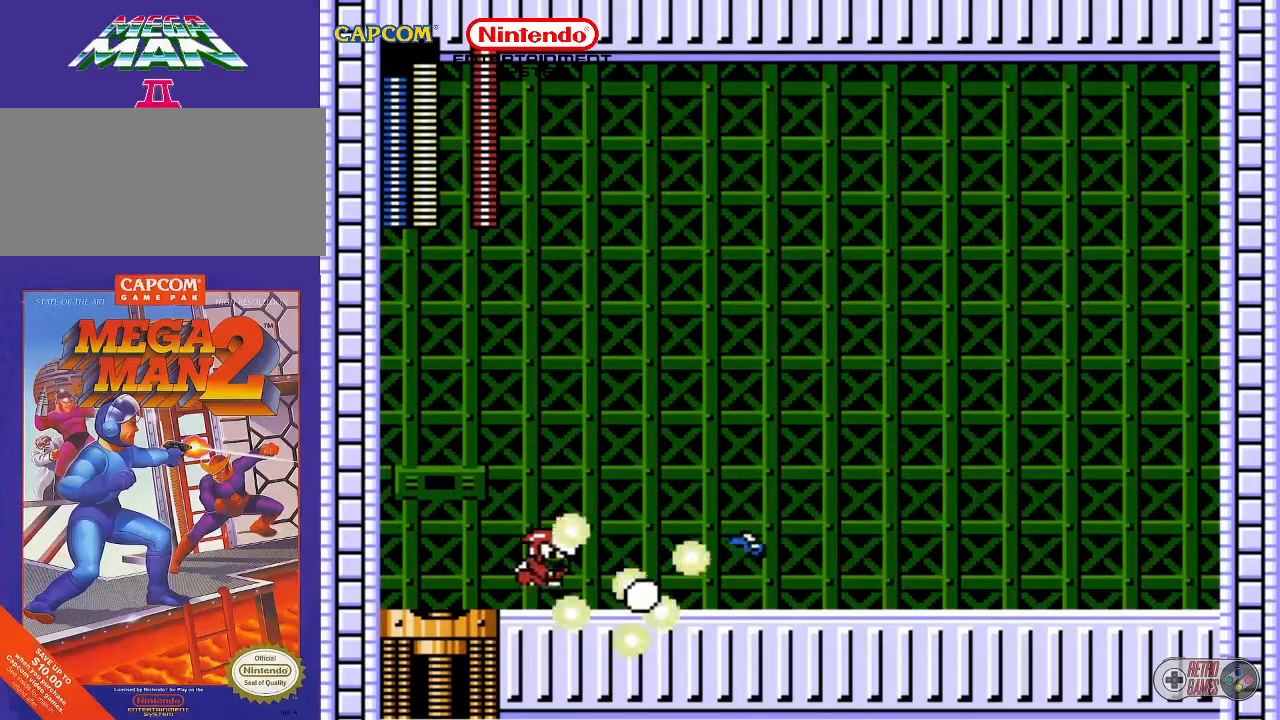
{"buttons": ["B", "DPAD_UP", "DPAD_LEFT"], "events": [[267, "DPAD_RIGHT", "up"], [383, "DPAD_LEFT", "down"], [400, "DPAD_UP", "down"], [433, "B", "down"]]}
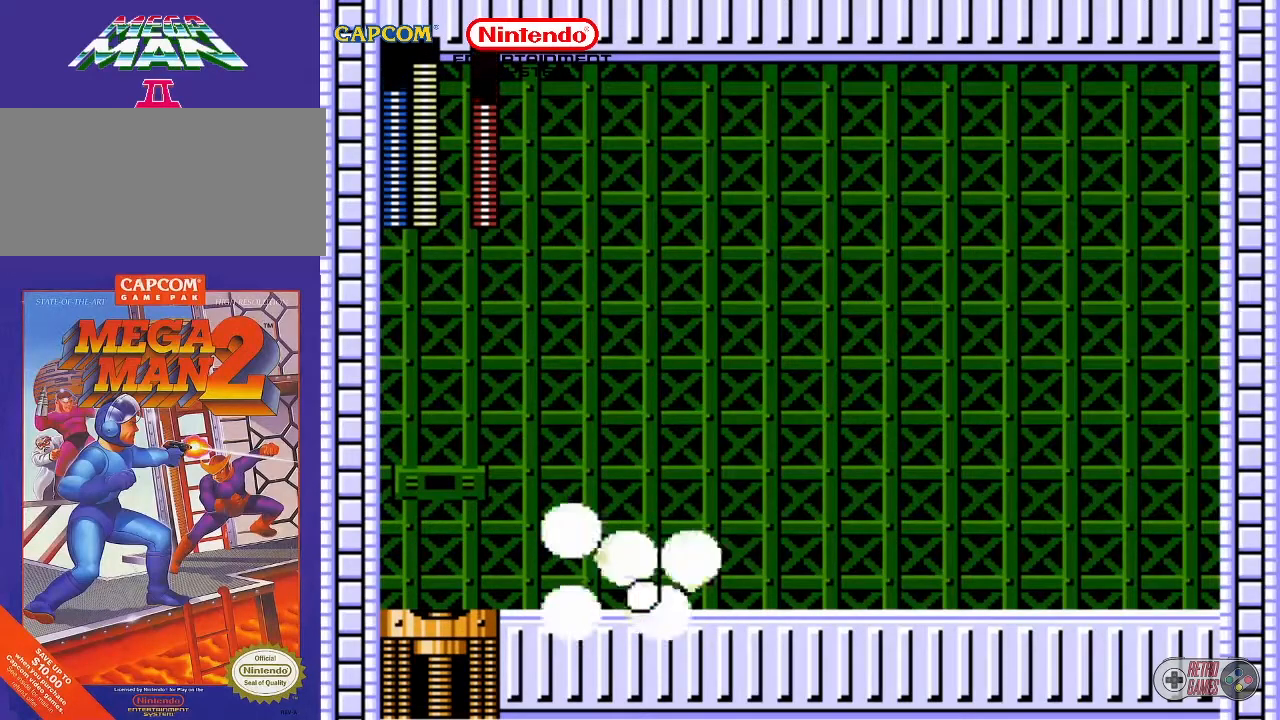
{"buttons": ["DPAD_RIGHT"], "events": [[17, "DPAD_LEFT", "up"], [17, "DPAD_UP", "up"], [83, "B", "up"], [250, "DPAD_RIGHT", "down"]]}
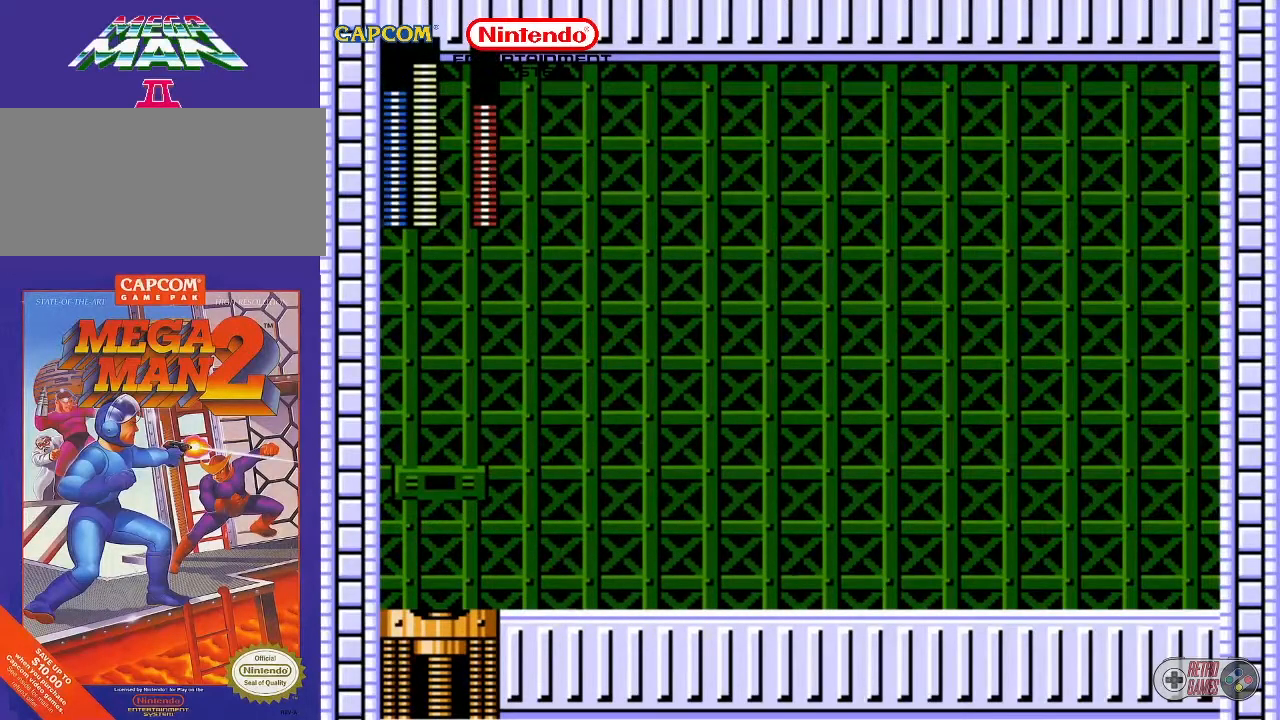
{"buttons": ["DPAD_RIGHT"], "events": []}
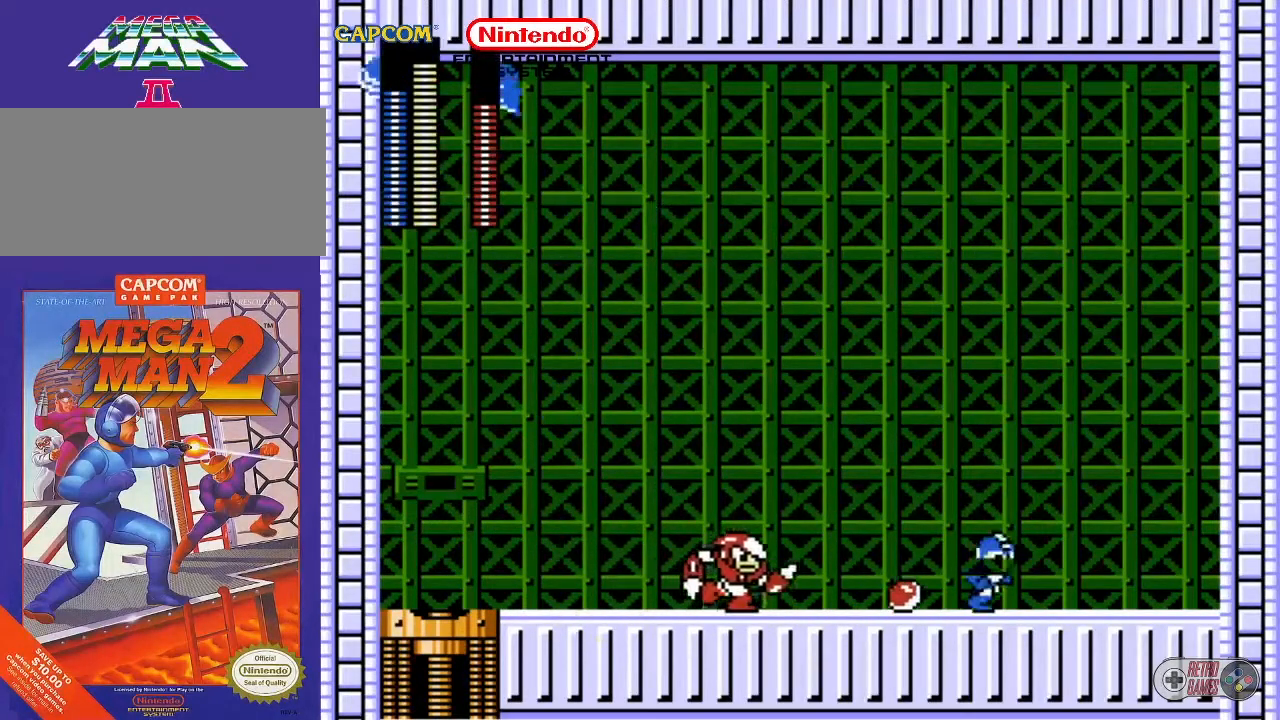
{"buttons": ["A", "DPAD_LEFT"], "events": [[333, "DPAD_RIGHT", "up"], [450, "DPAD_LEFT", "down"], [483, "A", "down"]]}
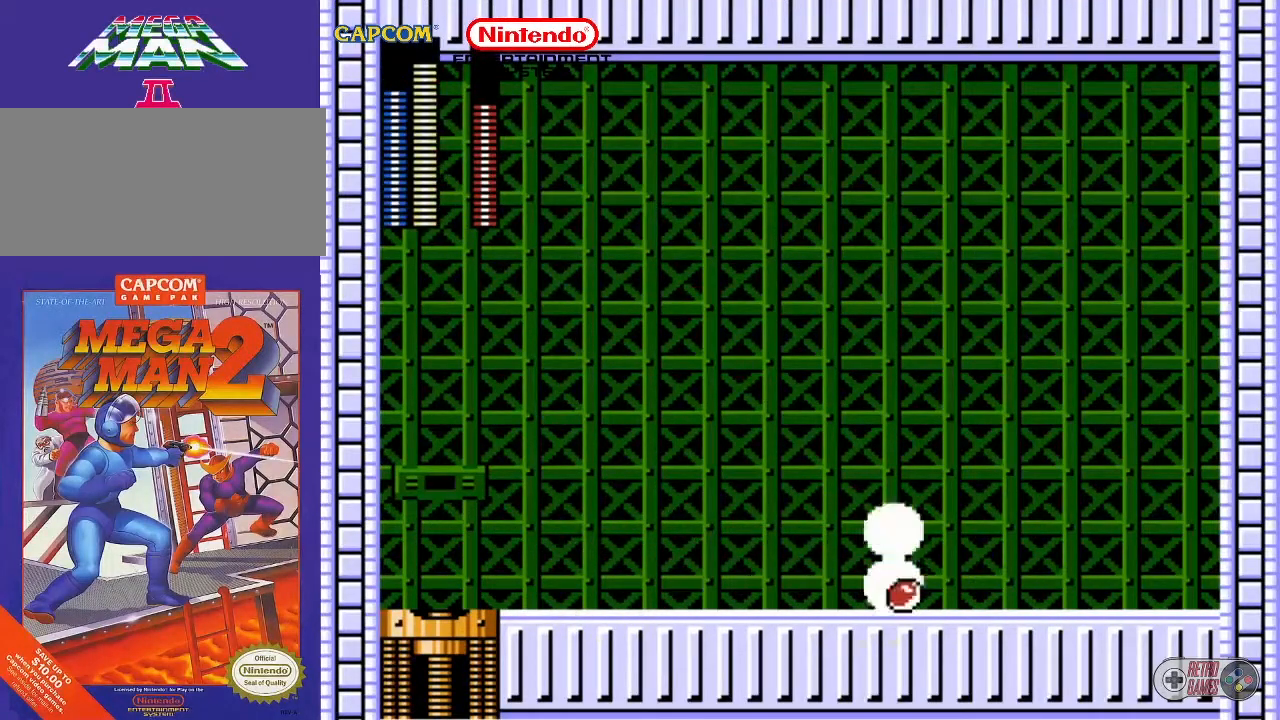
{"buttons": ["B"], "events": [[117, "A", "up"], [117, "DPAD_LEFT", "up"], [433, "B", "down"]]}
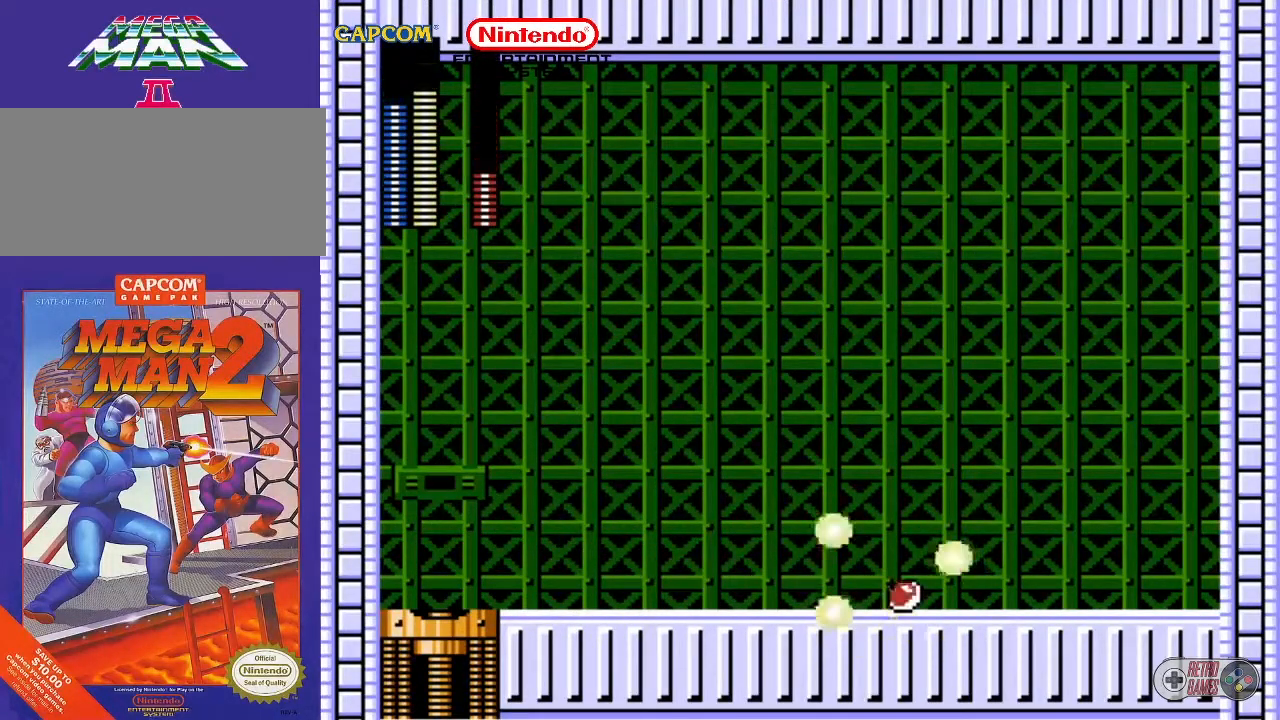
{"buttons": ["DPAD_LEFT"], "events": [[83, "B", "up"], [500, "DPAD_LEFT", "down"]]}
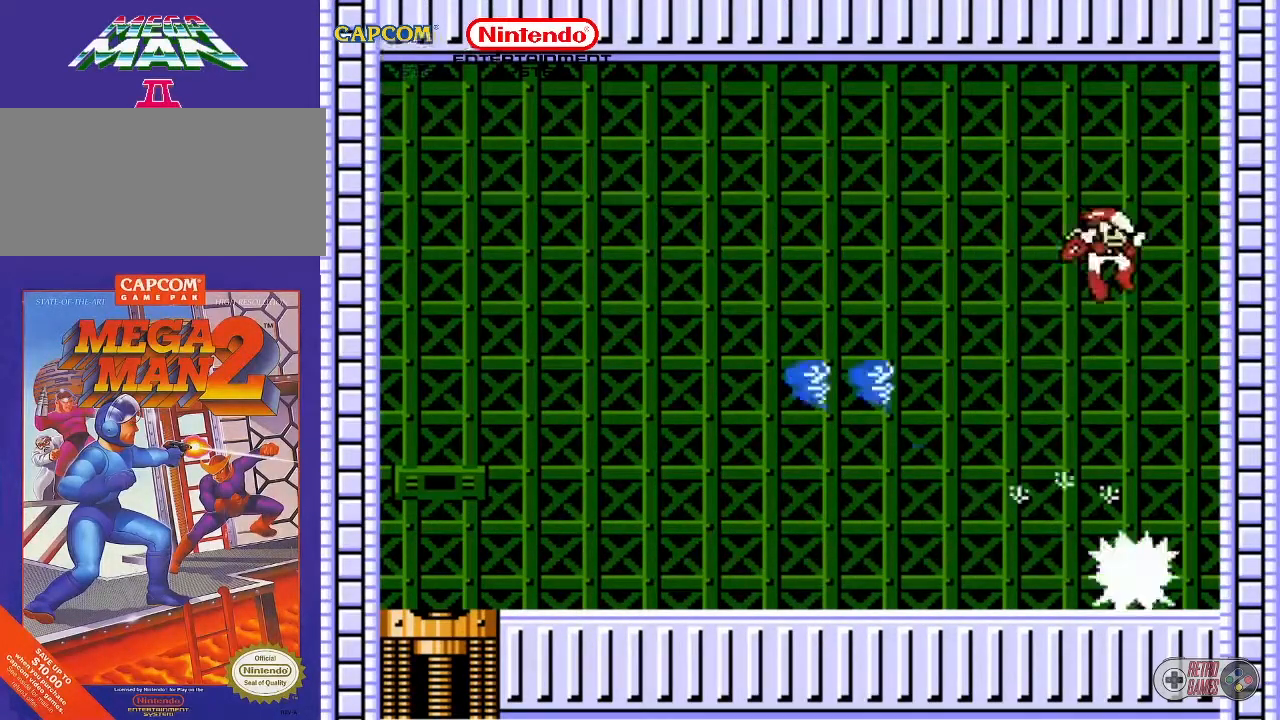
{"buttons": ["DPAD_LEFT"], "events": []}